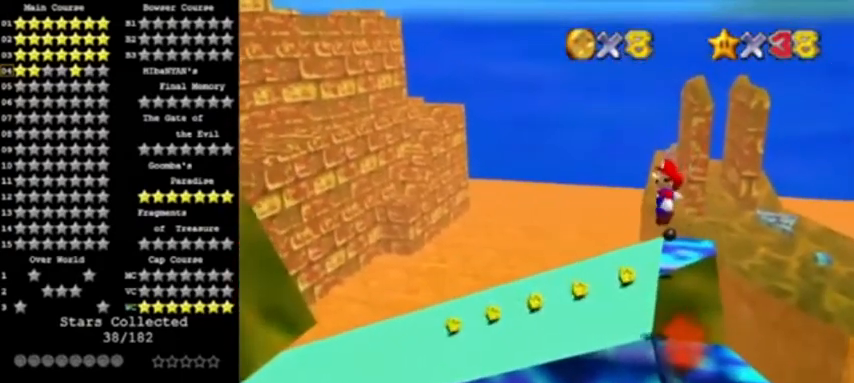
Gameplay with a controller (Nintendo layout); each line is a JSON object with the inputs held at the frame after it. "events" lists button and stick changes between this image and that frame as [ms after this image, input, new state], when the widget could be followed in between. Not read: L3 R3.
{"buttons": [], "left_stick": "up-right", "events": [[100, "B", "down"], [333, "left_stick", "up-right"], [367, "A", "up"], [400, "B", "up"]]}
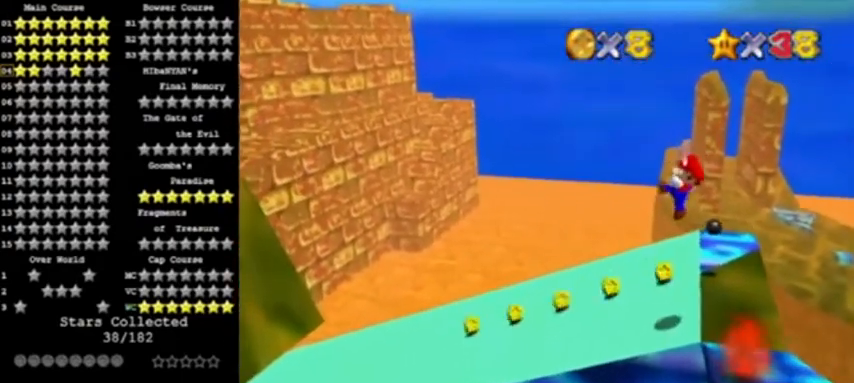
{"buttons": ["A"], "left_stick": "right", "events": [[100, "left_stick", "up"], [200, "left_stick", "center"], [434, "A", "down"], [467, "left_stick", "right"]]}
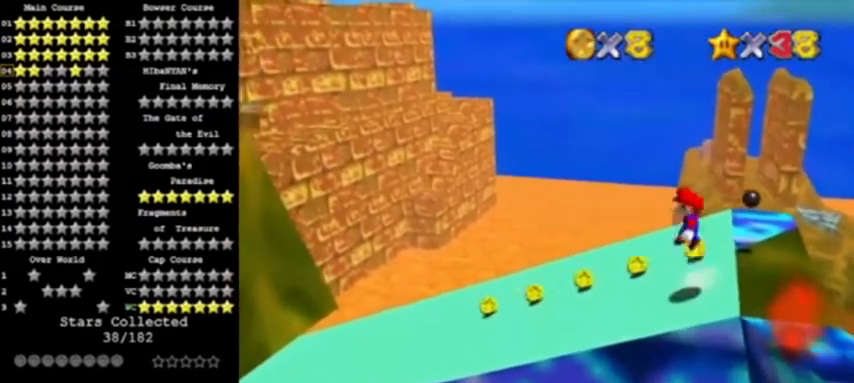
{"buttons": ["A", "B"], "left_stick": "up", "events": [[100, "left_stick", "up-right"], [433, "left_stick", "up"], [467, "B", "down"]]}
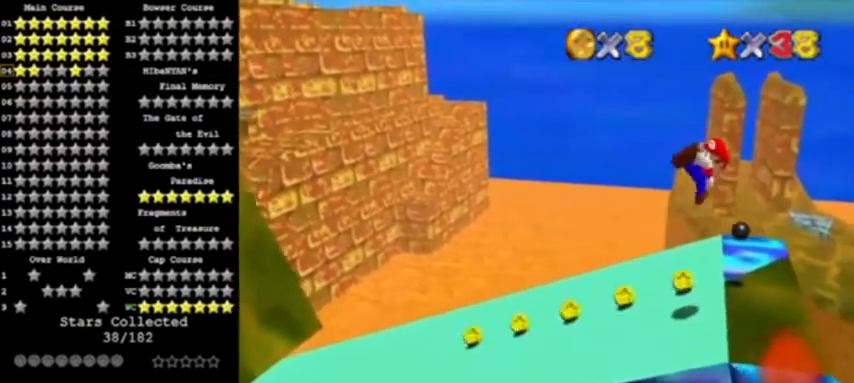
{"buttons": [], "left_stick": "center", "events": [[67, "left_stick", "center"], [100, "A", "up"], [134, "B", "up"], [200, "left_stick", "up"], [300, "left_stick", "center"]]}
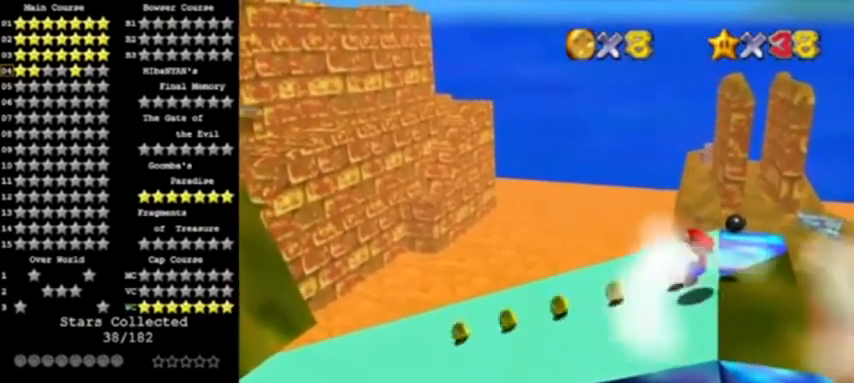
{"buttons": [], "left_stick": "left", "events": [[33, "left_stick", "left"]]}
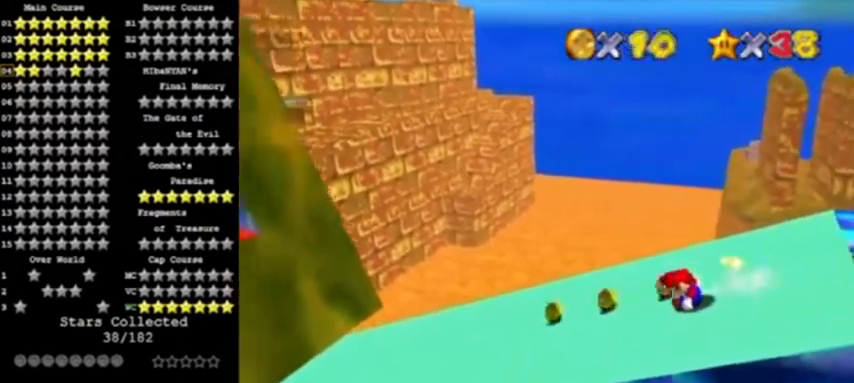
{"buttons": [], "left_stick": "left", "events": []}
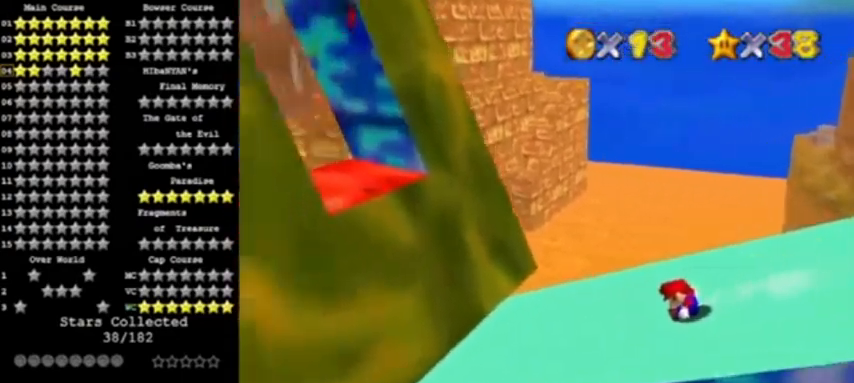
{"buttons": ["A"], "left_stick": "left", "events": [[133, "A", "down"]]}
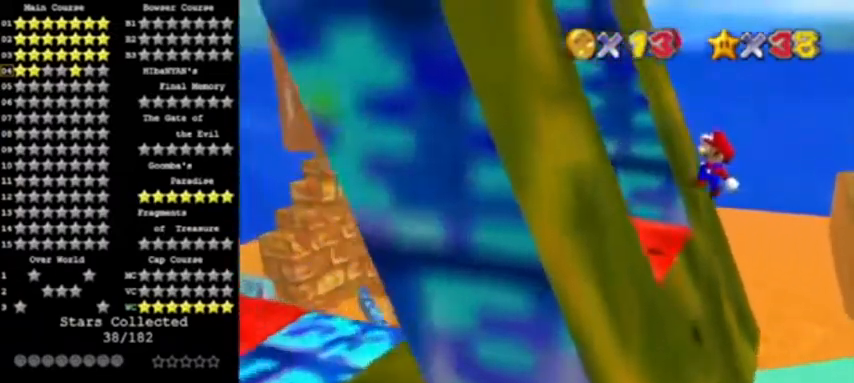
{"buttons": ["A"], "left_stick": "right", "events": [[434, "left_stick", "right"]]}
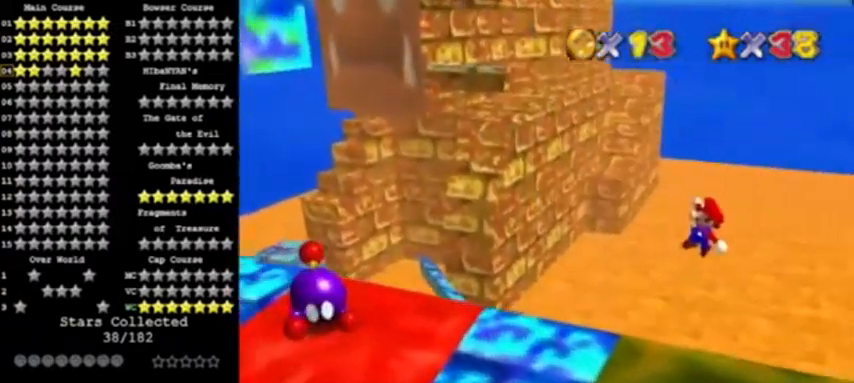
{"buttons": [], "left_stick": "center", "events": [[66, "A", "up"], [333, "left_stick", "center"]]}
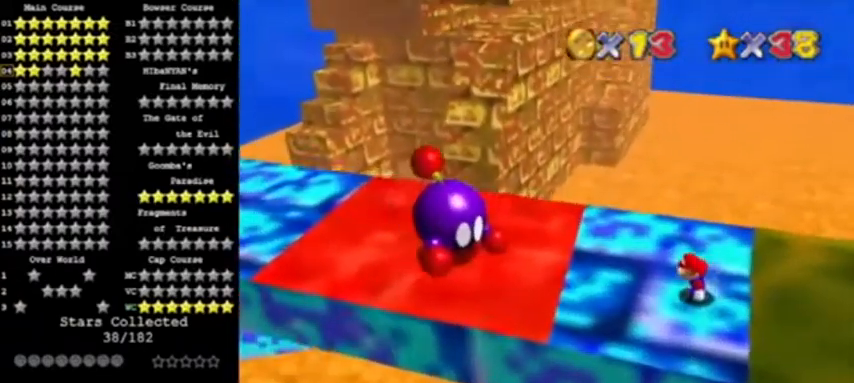
{"buttons": [], "left_stick": "up", "events": [[334, "C_RIGHT", "down"], [401, "left_stick", "up"], [501, "C_RIGHT", "up"]]}
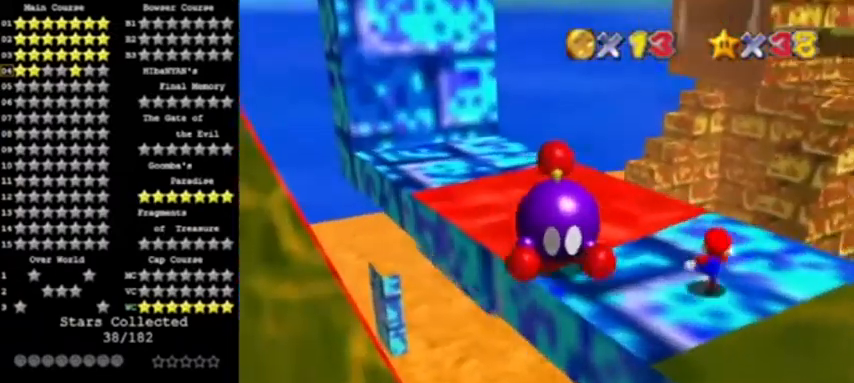
{"buttons": ["A", "Z"], "left_stick": "up-left", "events": [[66, "left_stick", "up-left"], [400, "Z", "down"], [467, "A", "down"]]}
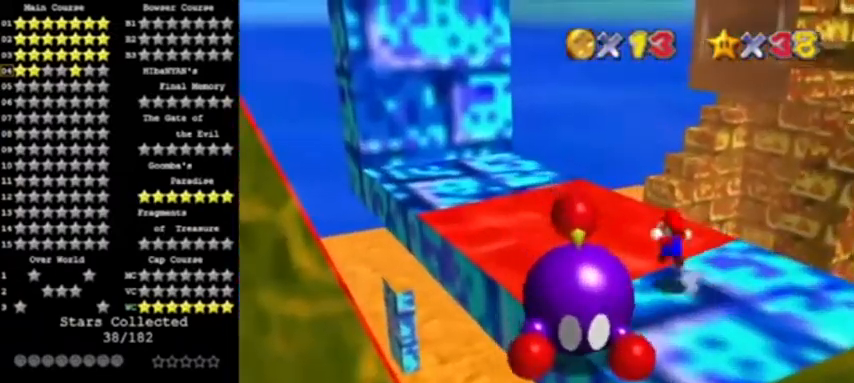
{"buttons": [], "left_stick": "left", "events": [[100, "Z", "up"], [134, "A", "up"], [200, "left_stick", "left"], [334, "C_RIGHT", "down"], [467, "C_RIGHT", "up"]]}
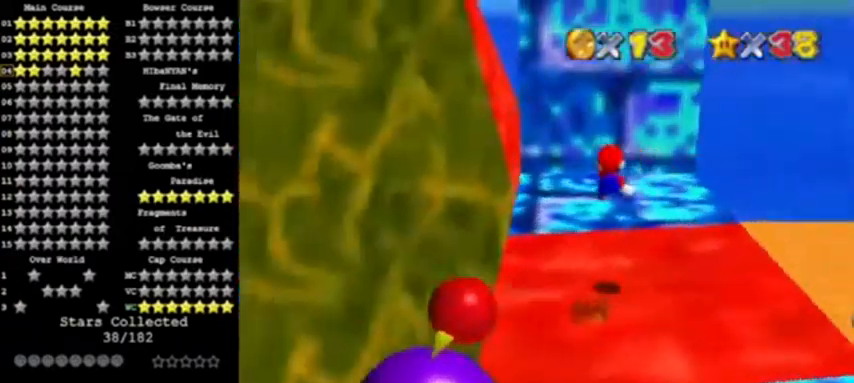
{"buttons": [], "left_stick": "center", "events": [[100, "left_stick", "up-left"], [434, "left_stick", "center"]]}
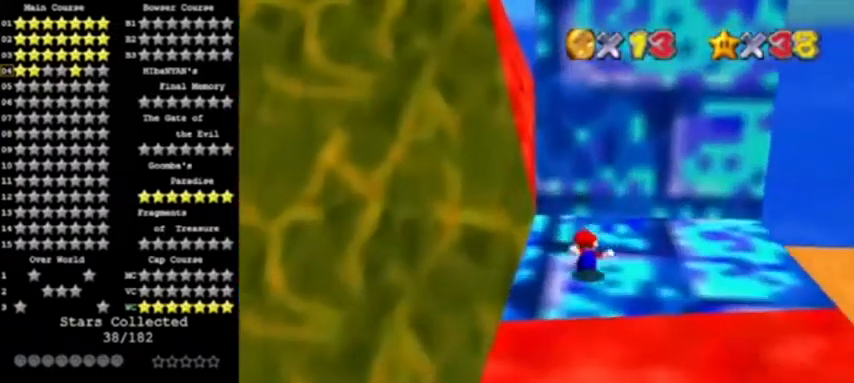
{"buttons": [], "left_stick": "up", "events": [[233, "left_stick", "up"]]}
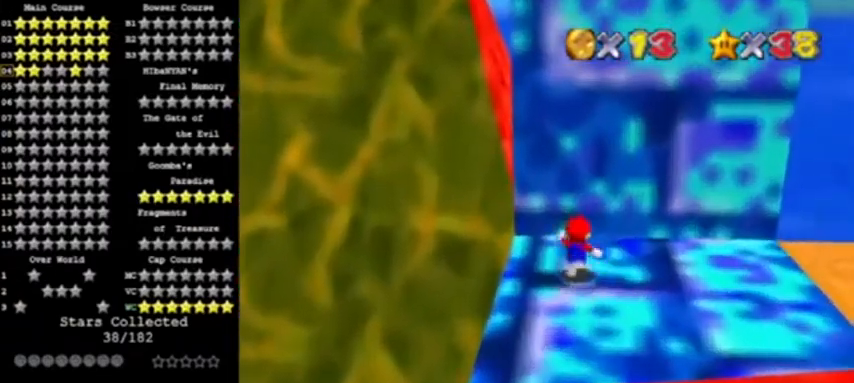
{"buttons": ["C_LEFT"], "left_stick": "center", "events": [[34, "left_stick", "center"], [501, "C_LEFT", "down"]]}
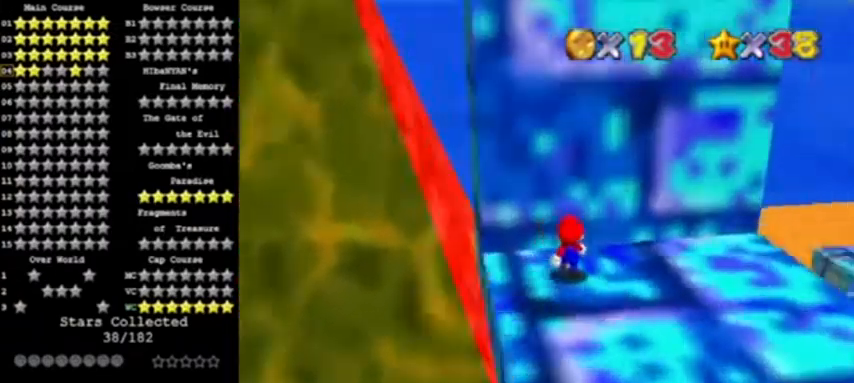
{"buttons": [], "left_stick": "down", "events": [[100, "C_LEFT", "up"], [133, "C_LEFT", "down"], [233, "C_LEFT", "up"], [333, "A", "down"], [400, "left_stick", "down"], [467, "A", "up"]]}
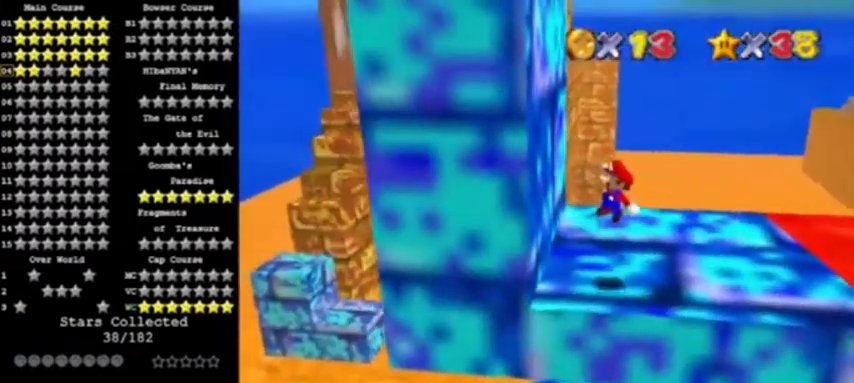
{"buttons": [], "left_stick": "center", "events": [[401, "left_stick", "center"], [434, "A", "down"], [501, "A", "up"]]}
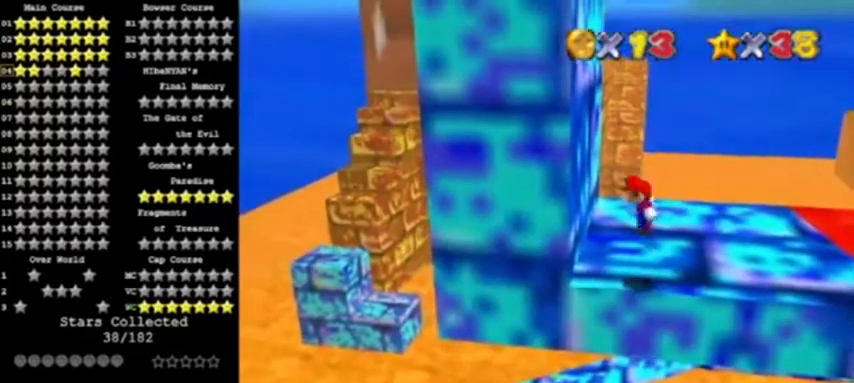
{"buttons": [], "left_stick": "center", "events": [[167, "left_stick", "down"], [233, "left_stick", "center"]]}
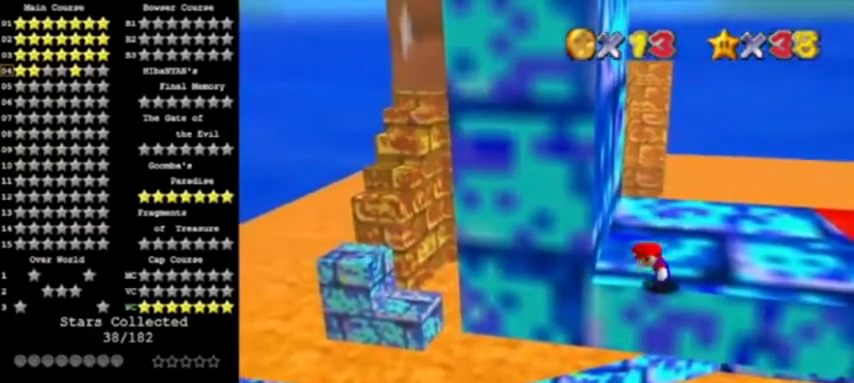
{"buttons": [], "left_stick": "center", "events": [[334, "left_stick", "left"], [467, "left_stick", "center"]]}
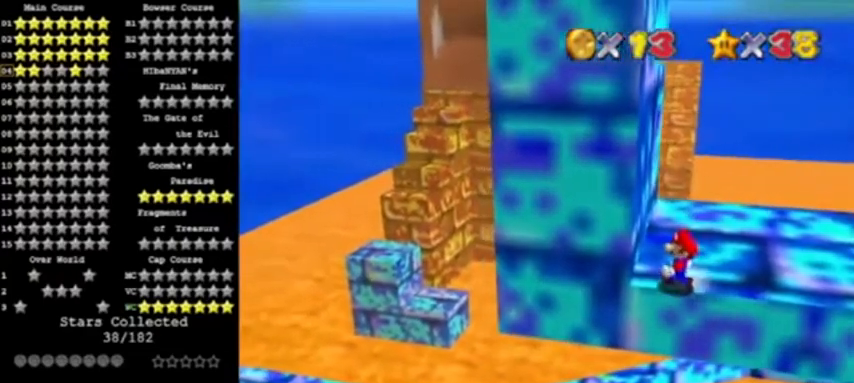
{"buttons": [], "left_stick": "right", "events": [[434, "left_stick", "right"]]}
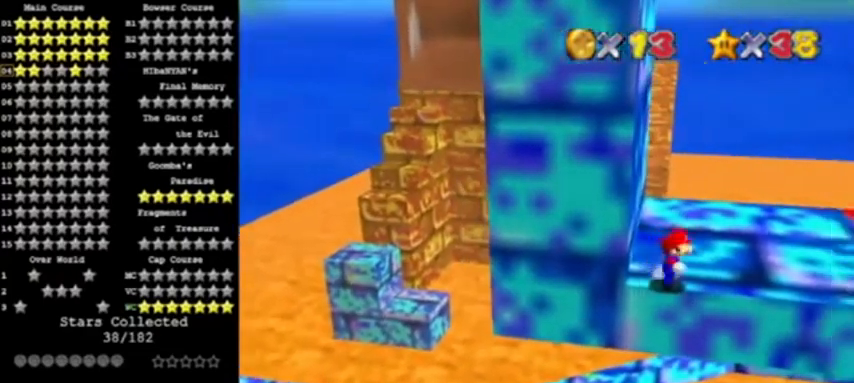
{"buttons": ["A"], "left_stick": "left", "events": [[367, "left_stick", "left"], [467, "A", "down"]]}
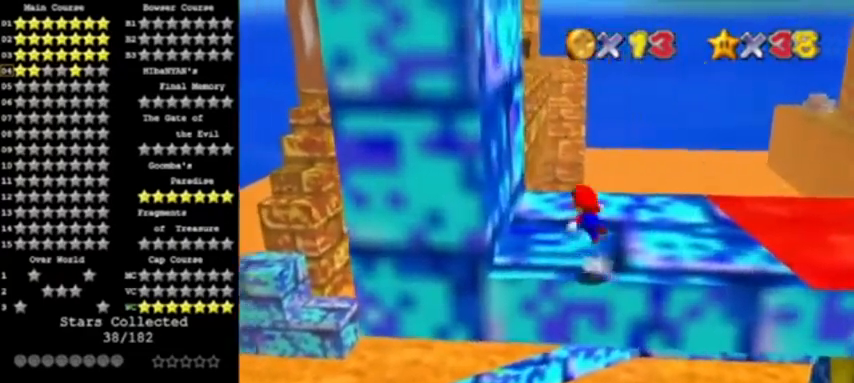
{"buttons": ["A"], "left_stick": "down-left", "events": [[367, "A", "up"], [467, "left_stick", "down-left"], [500, "A", "down"]]}
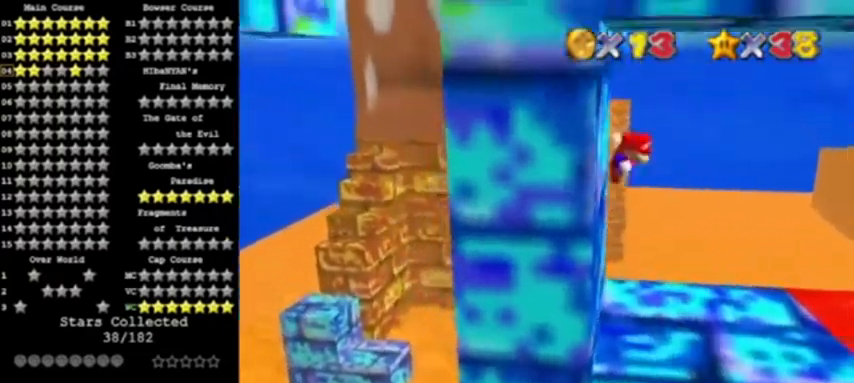
{"buttons": ["A"], "left_stick": "up", "events": [[267, "left_stick", "up-left"], [501, "left_stick", "up"]]}
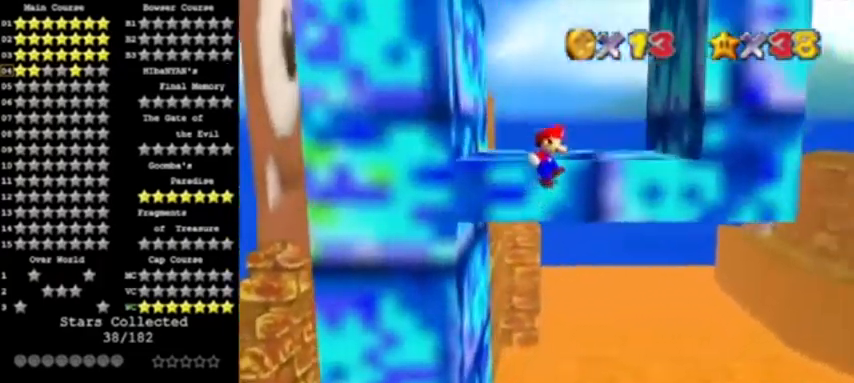
{"buttons": [], "left_stick": "right", "events": [[66, "A", "up"], [267, "A", "down"], [333, "left_stick", "right"], [434, "A", "up"]]}
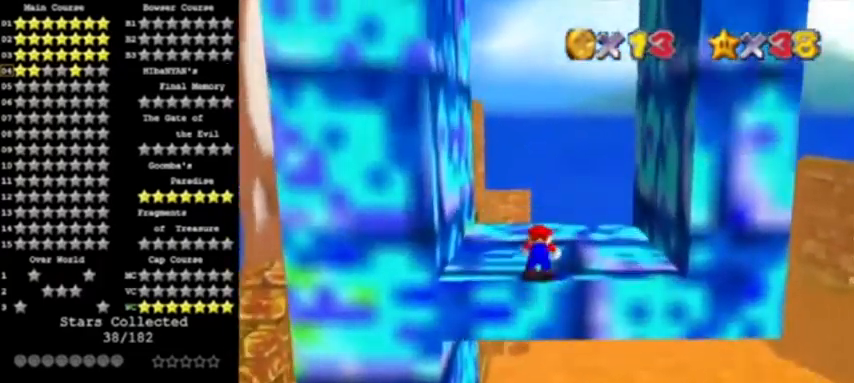
{"buttons": ["A"], "left_stick": "right", "events": [[467, "A", "down"]]}
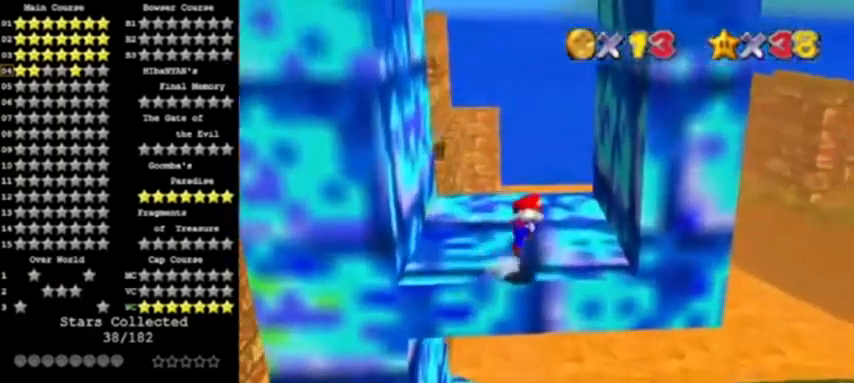
{"buttons": ["A"], "left_stick": "left", "events": [[200, "left_stick", "up-right"], [400, "A", "up"], [500, "A", "down"], [500, "left_stick", "left"]]}
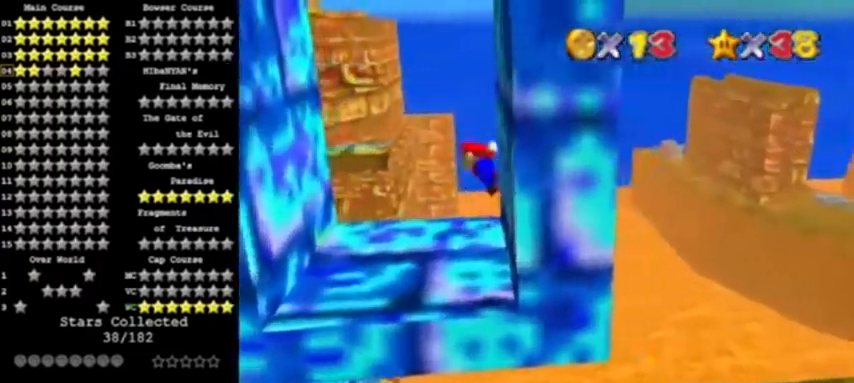
{"buttons": ["A"], "left_stick": "up-left", "events": [[301, "left_stick", "up-left"]]}
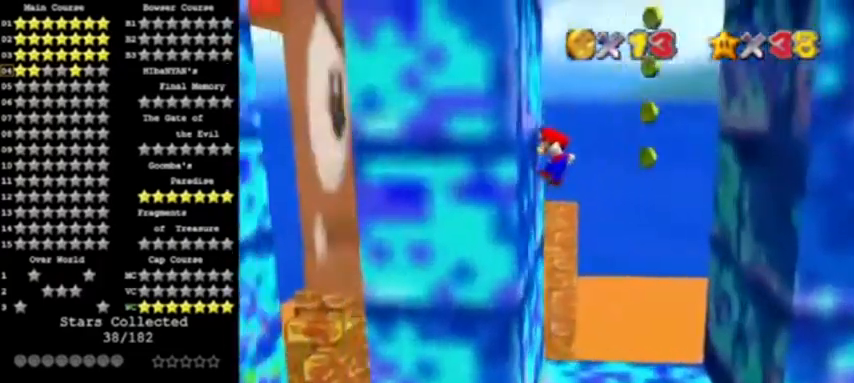
{"buttons": ["A"], "left_stick": "up-right", "events": [[33, "A", "up"], [33, "left_stick", "left"], [133, "A", "down"], [133, "left_stick", "right"], [434, "left_stick", "up-right"]]}
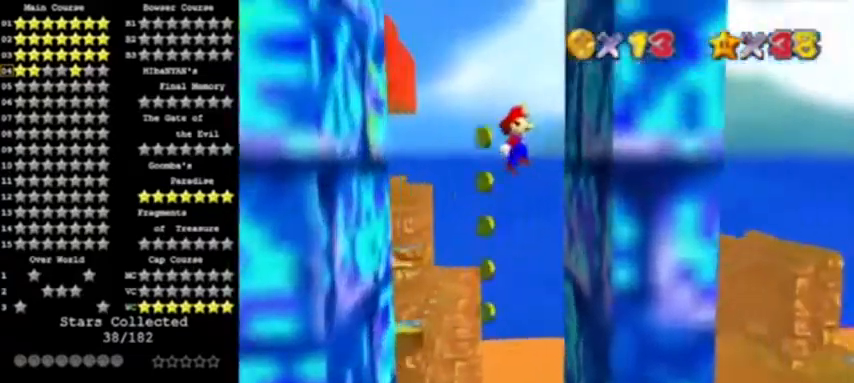
{"buttons": [], "left_stick": "left", "events": [[100, "A", "up"], [167, "left_stick", "right"], [267, "A", "down"], [301, "left_stick", "left"], [434, "A", "up"]]}
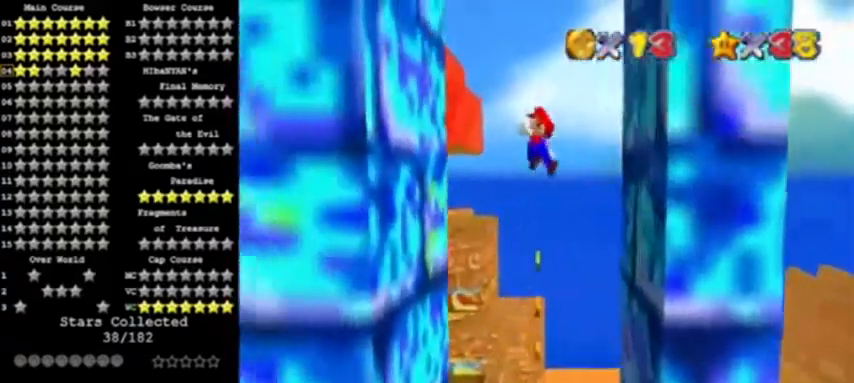
{"buttons": ["A"], "left_stick": "right", "events": [[400, "A", "down"], [434, "left_stick", "right"]]}